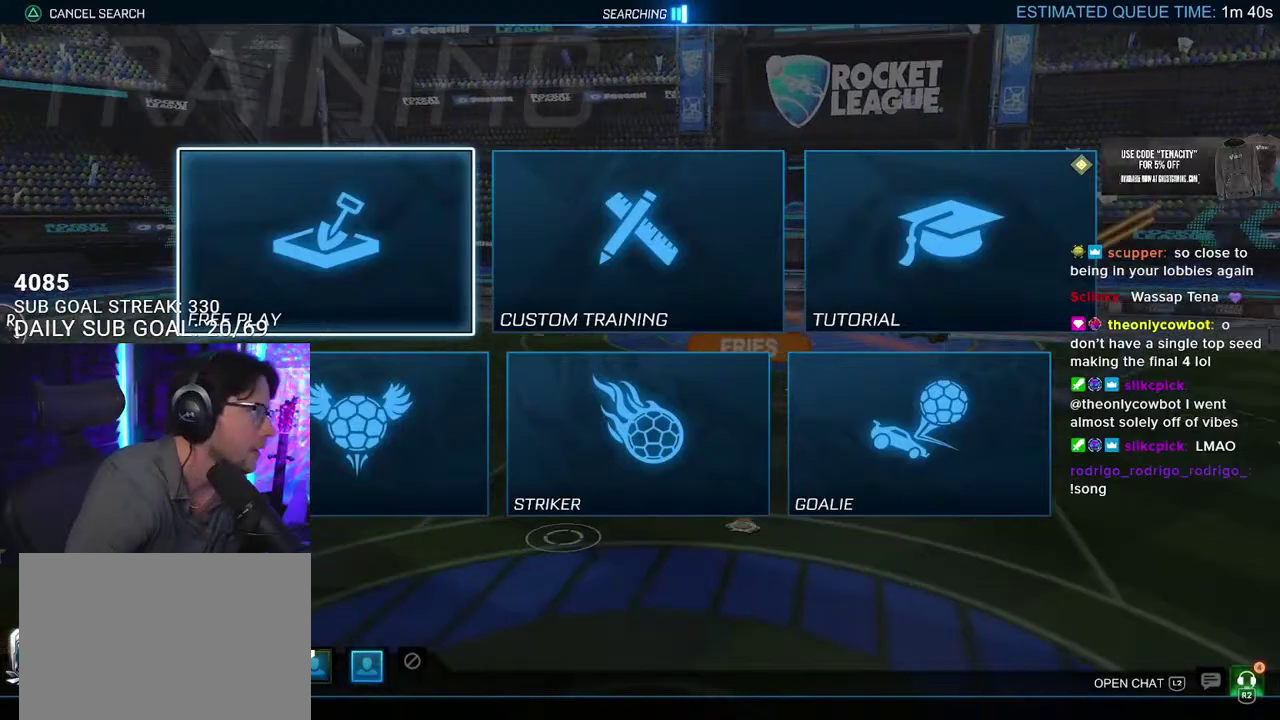
Gameplay with a controller (PlayStation layout); each line is a JSON object with the inputs held at the frame after it. "events" lists button and stick changes between this image and that frame as [ms after this image, input, new state], when the widget could be followed in between. This overlay highlights the sticks when they move; stick clicks (L3 R3) are not distinguishable. Not read: L1 R1.
{"buttons": ["CIRCLE"], "left_stick": "center", "right_stick": "center", "events": [[483, "CIRCLE", "down"]]}
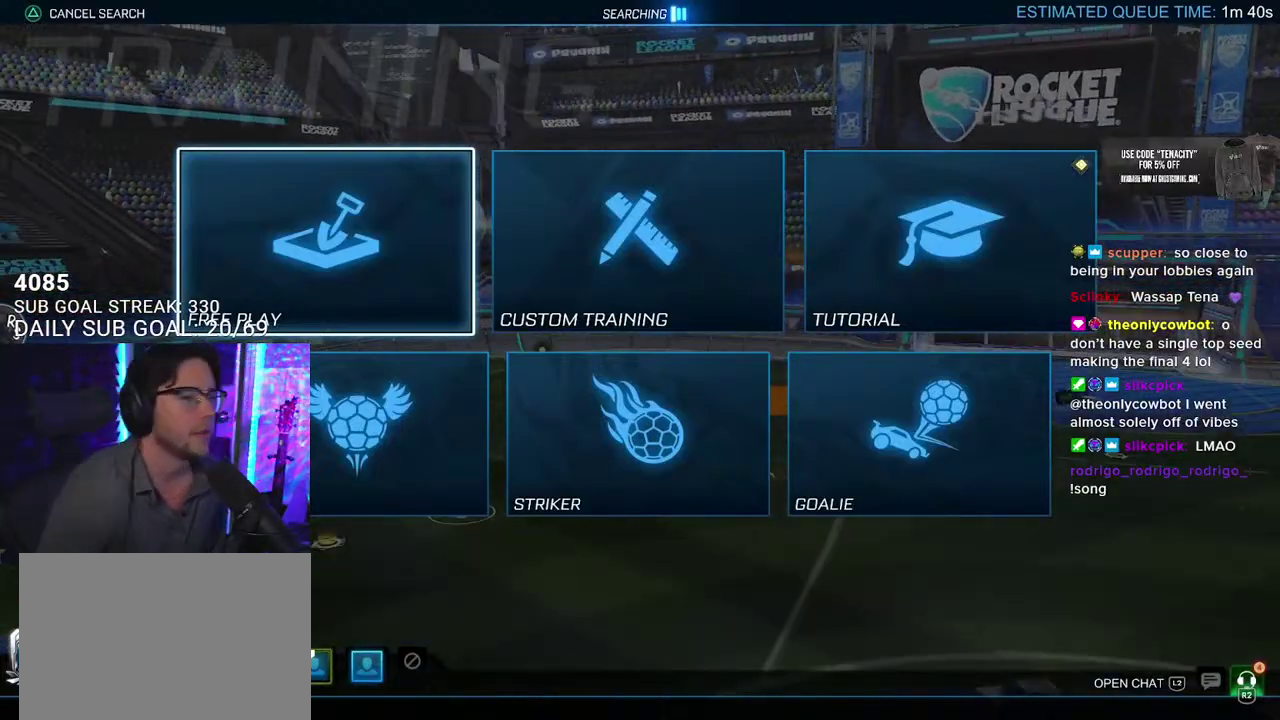
{"buttons": [], "left_stick": "center", "right_stick": "center", "events": [[67, "CIRCLE", "up"]]}
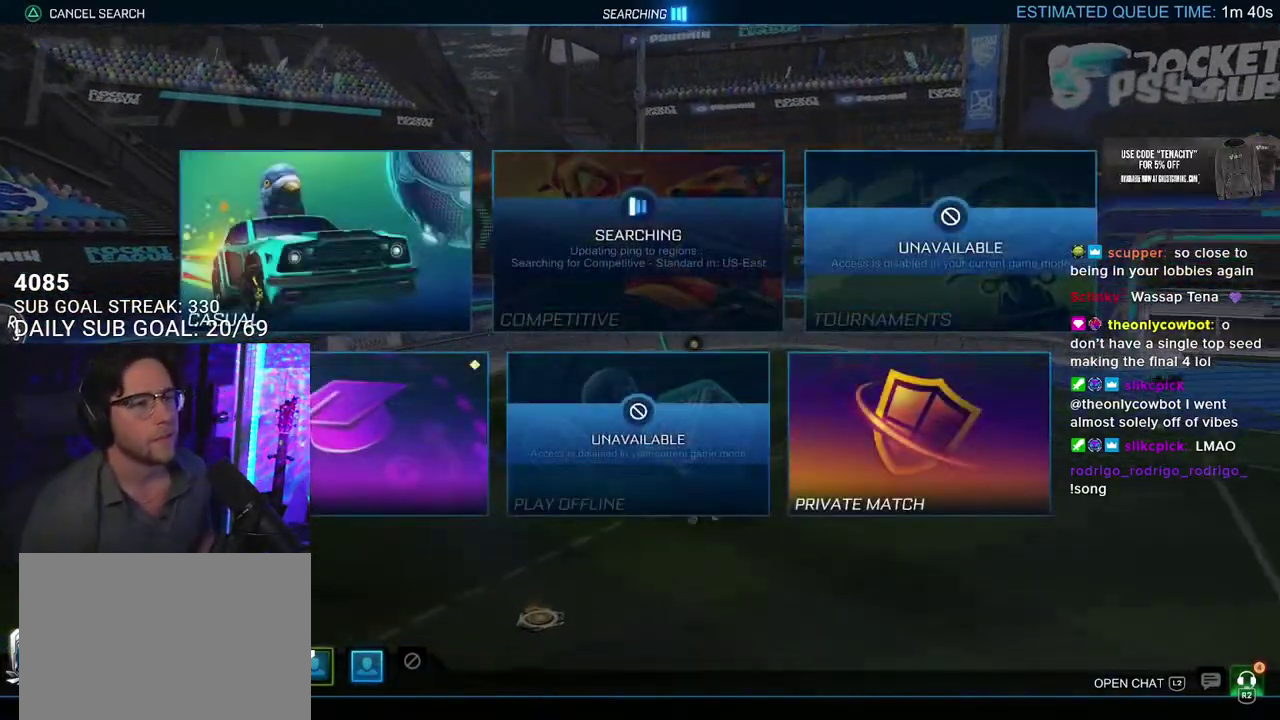
{"buttons": [], "left_stick": "center", "right_stick": "center", "events": []}
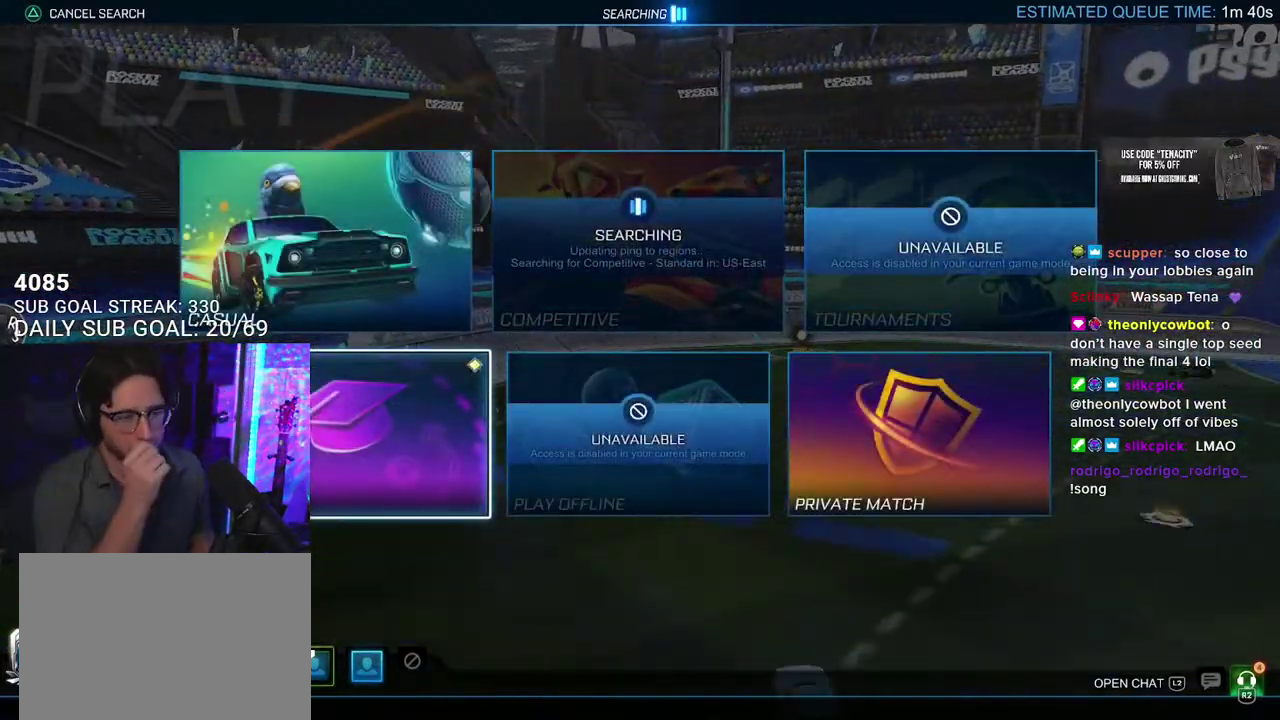
{"buttons": [], "left_stick": "center", "right_stick": "center", "events": []}
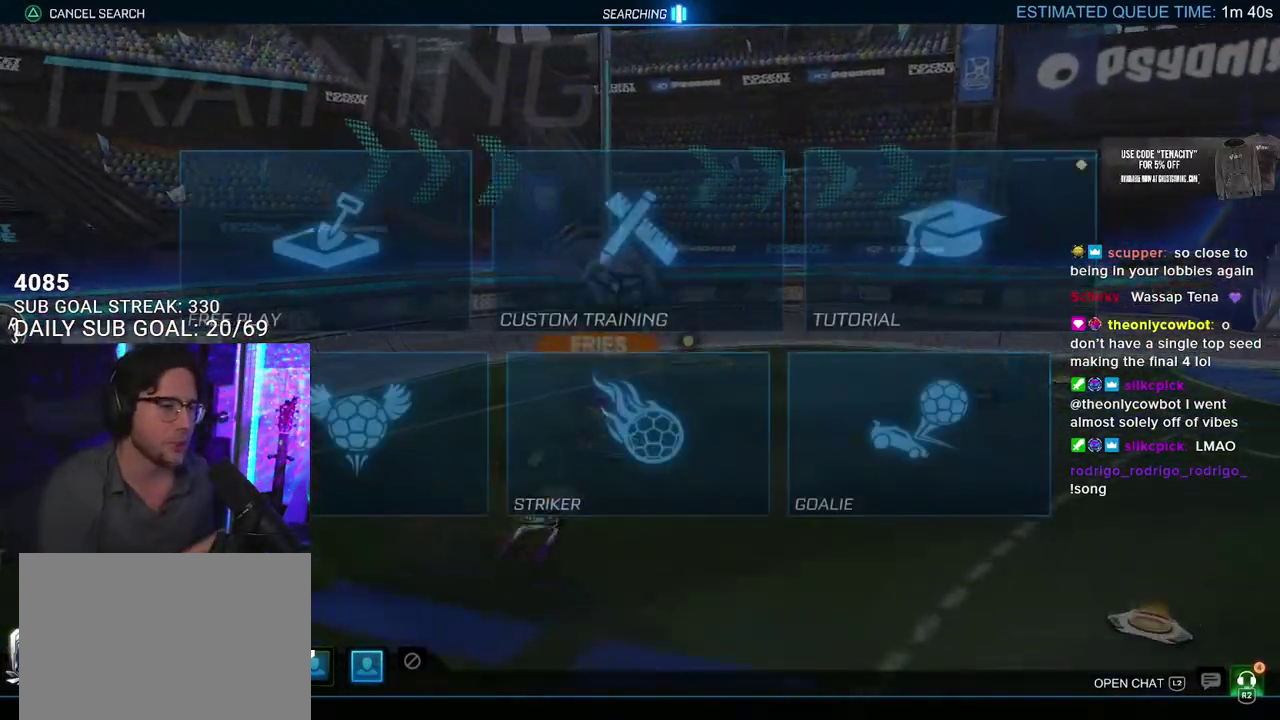
{"buttons": [], "left_stick": "center", "right_stick": "center", "events": []}
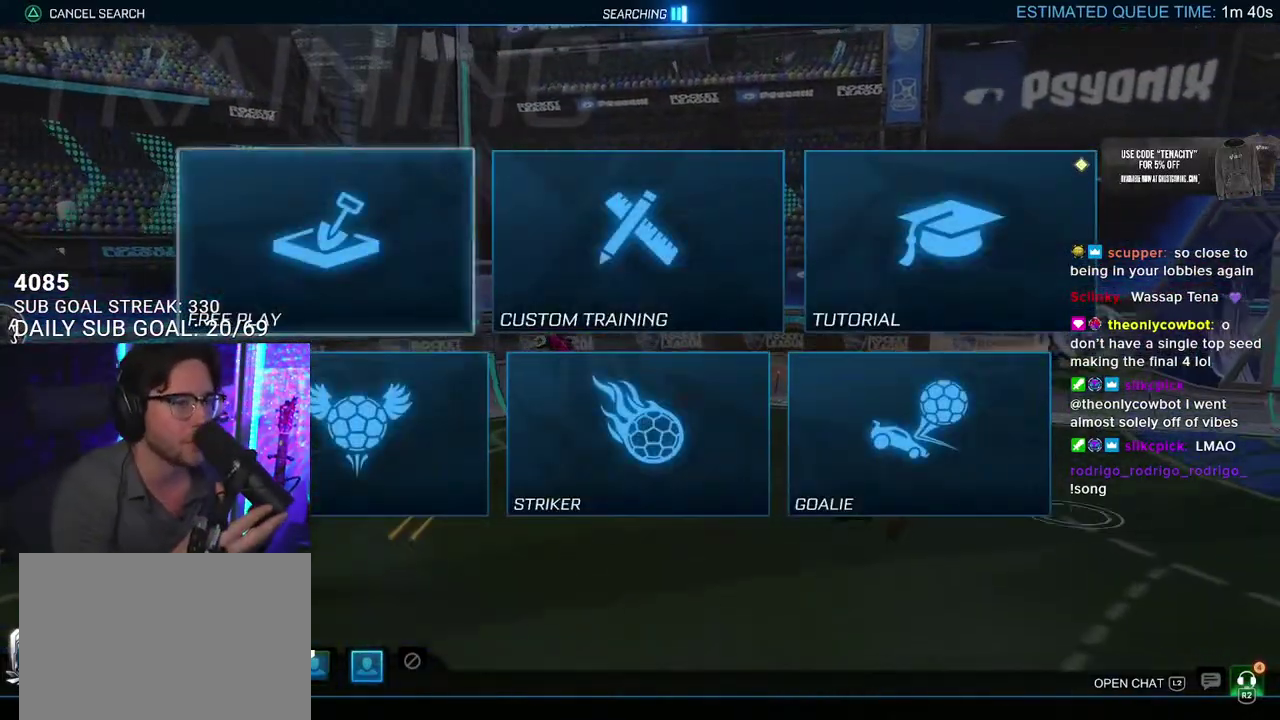
{"buttons": [], "left_stick": "center", "right_stick": "center", "events": []}
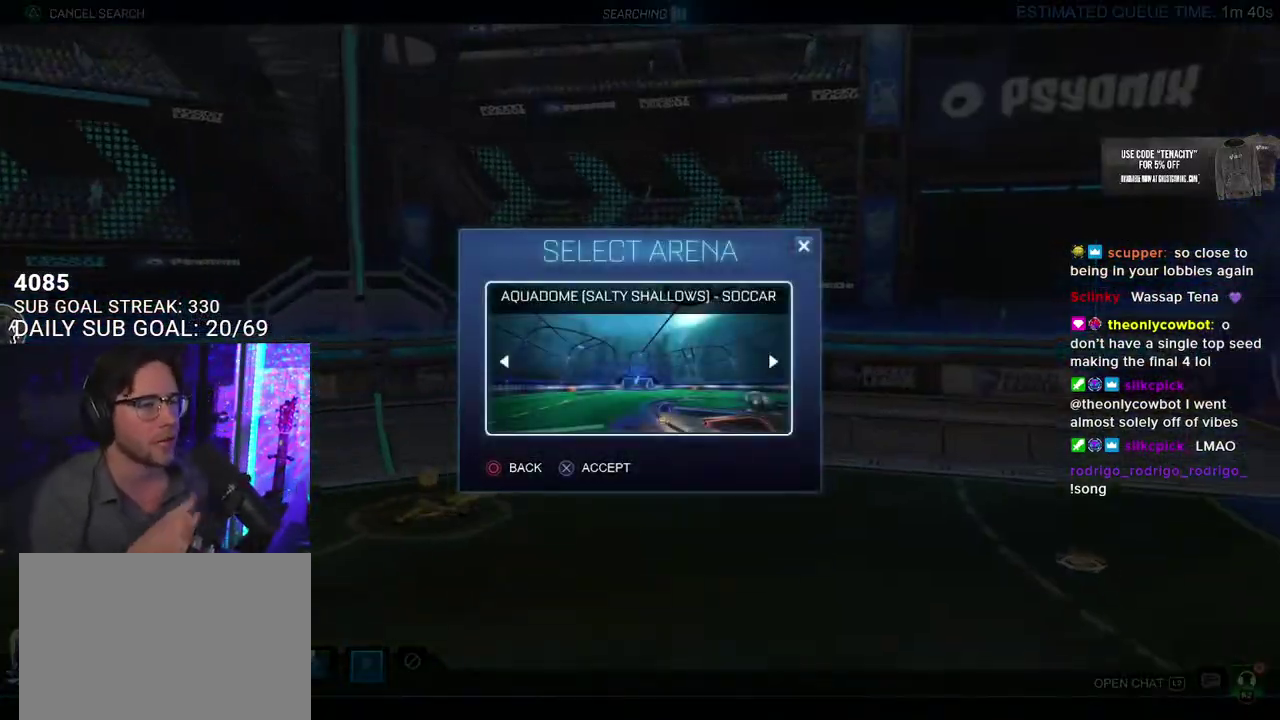
{"buttons": [], "left_stick": "center", "right_stick": "center", "events": []}
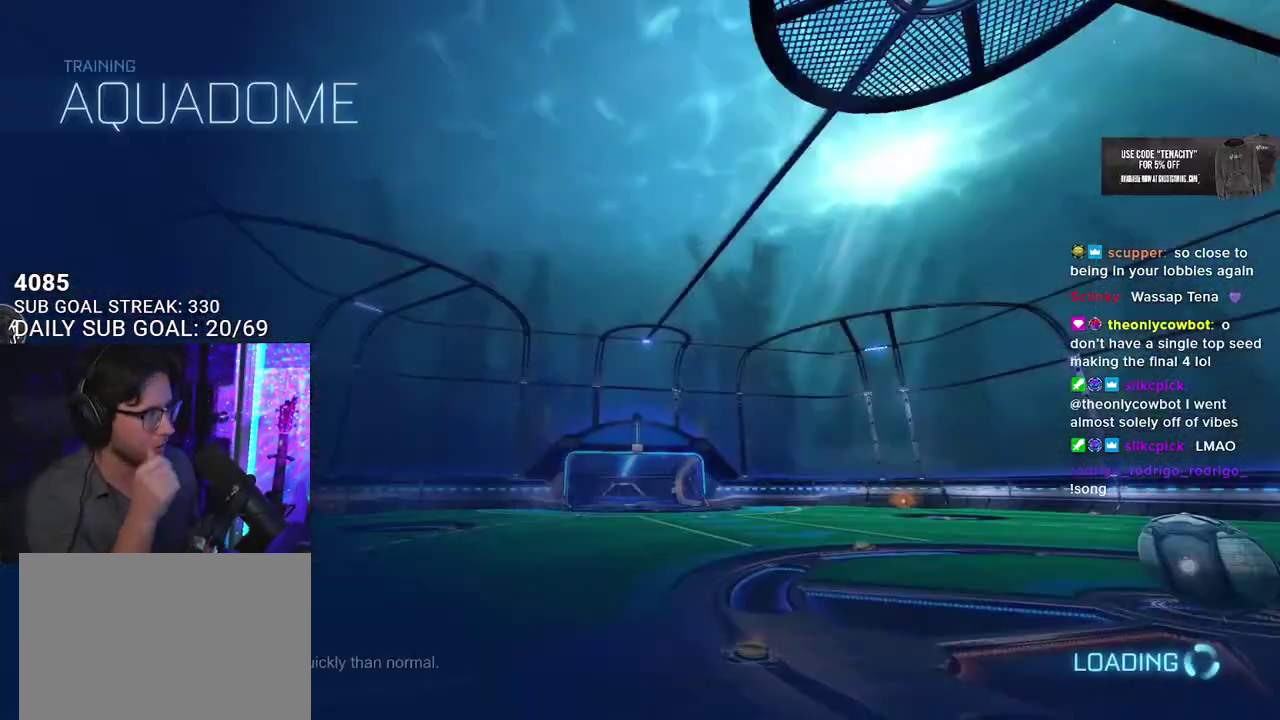
{"buttons": [], "left_stick": "center", "right_stick": "center", "events": []}